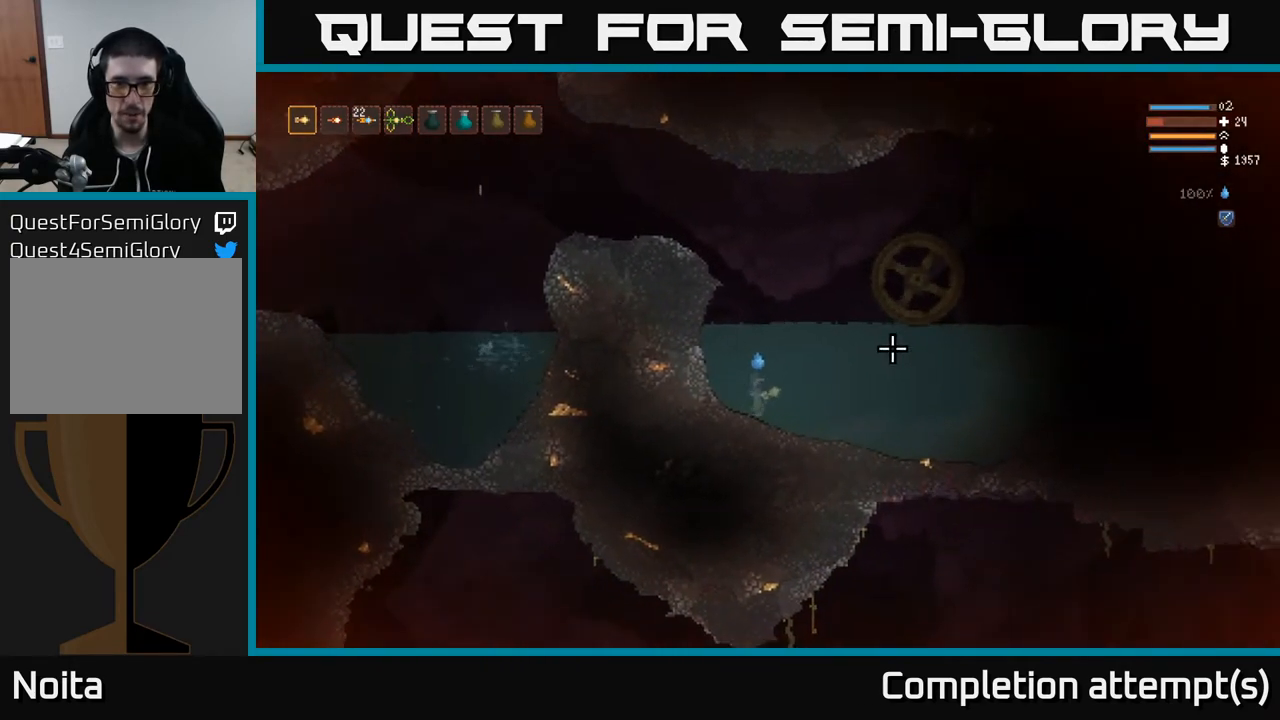
Gameplay with a controller (Xbox layout); each line is a JSON object with the inputs held at the frame after it. "events" lists button and stick changes between this image and that frame as [ms after this image, input, new state], when the widget could be followed in between.
{"buttons": ["L2"], "left_stick": "center", "right_stick": "up-right", "events": [[117, "left_stick", "center"]]}
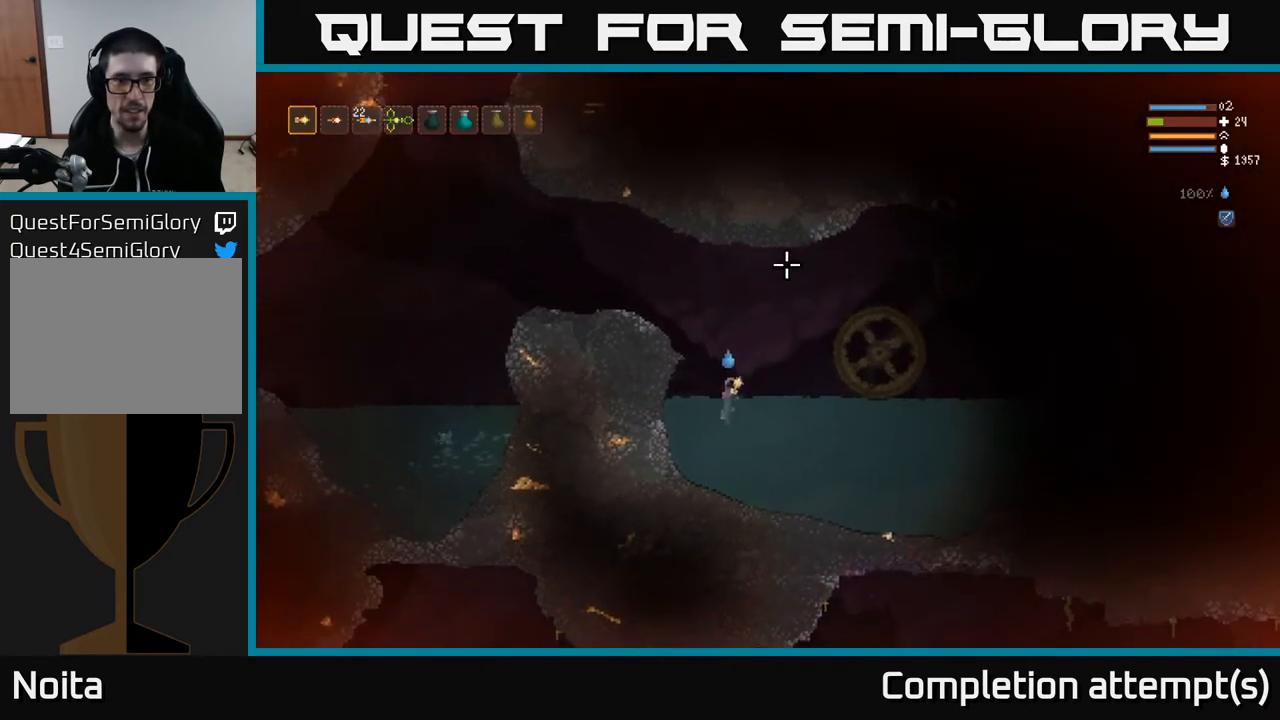
{"buttons": ["L2"], "left_stick": "left", "right_stick": "up-right", "events": [[83, "left_stick", "left"]]}
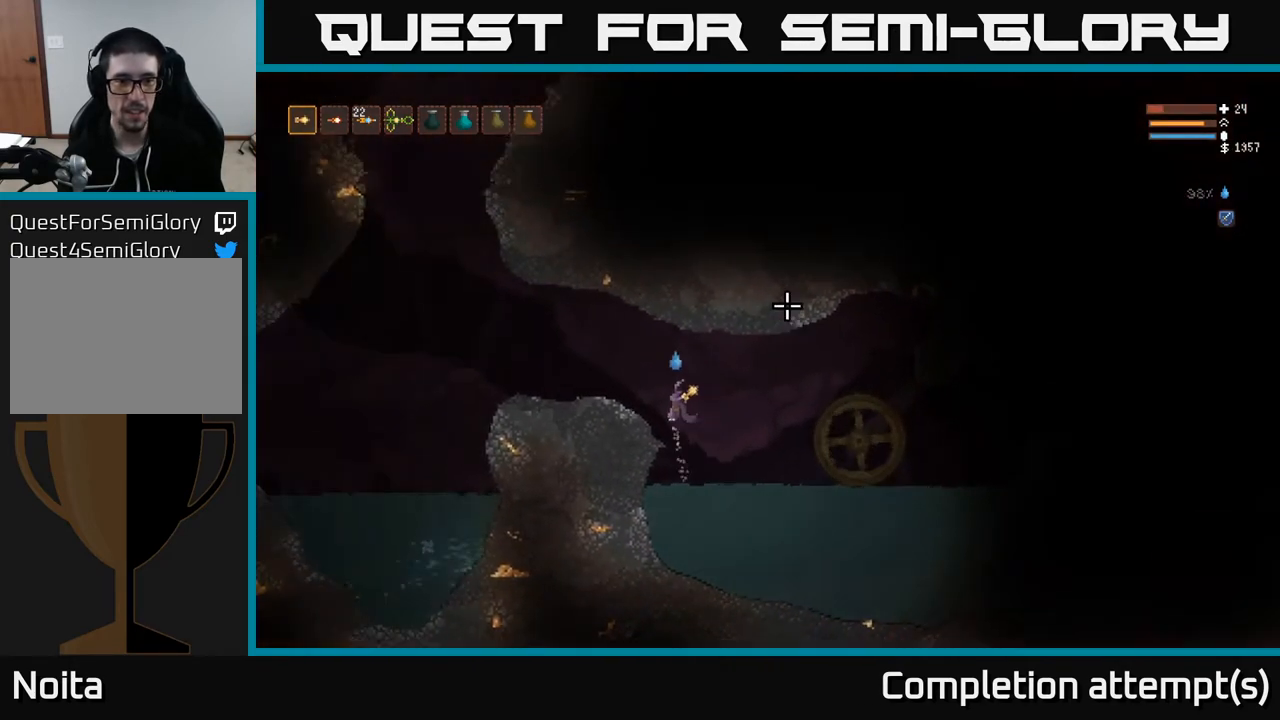
{"buttons": [], "left_stick": "center", "right_stick": "right", "events": [[17, "L2", "up"], [267, "right_stick", "right"], [300, "left_stick", "center"]]}
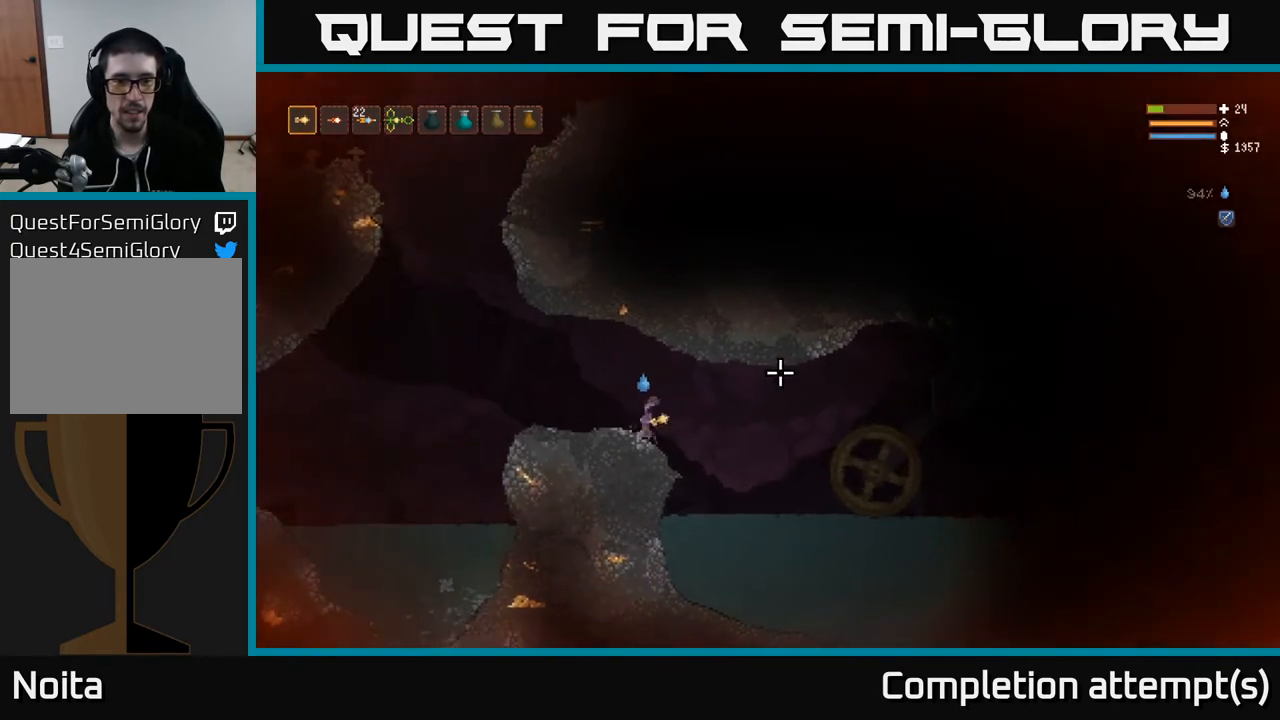
{"buttons": [], "left_stick": "right", "right_stick": "right", "events": [[33, "left_stick", "right"], [250, "L2", "down"], [400, "L2", "up"]]}
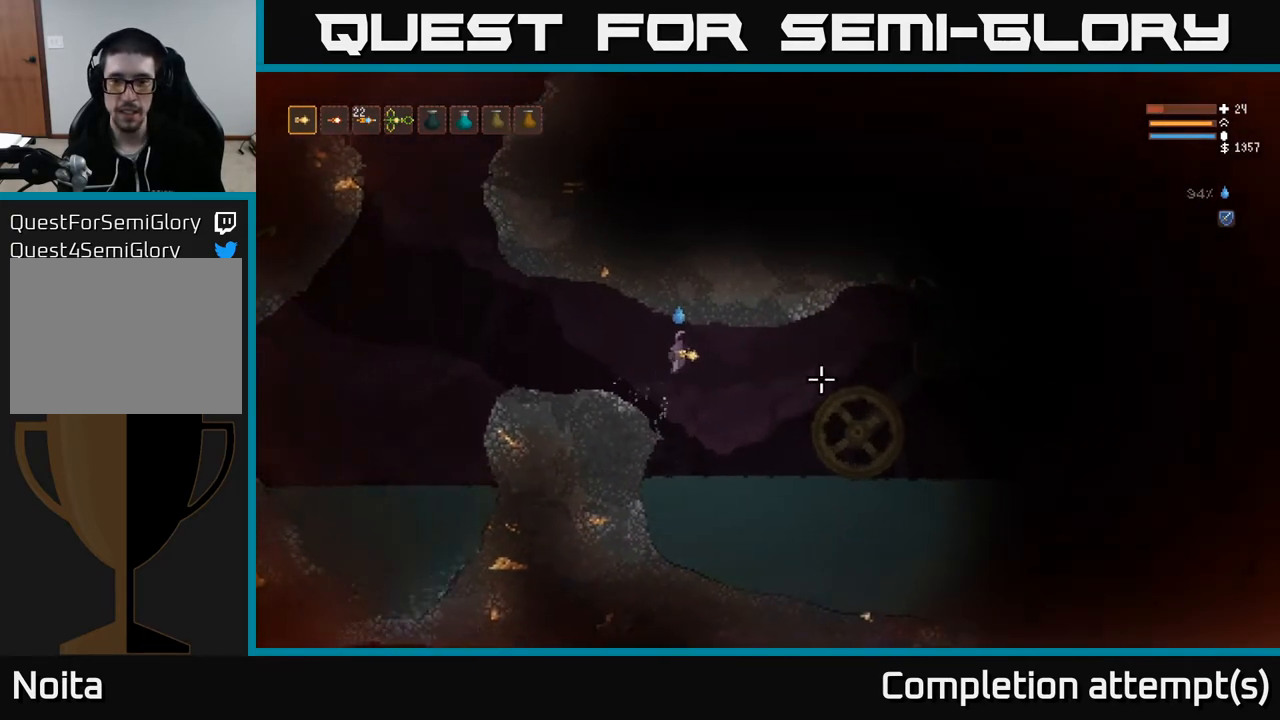
{"buttons": [], "left_stick": "right", "right_stick": "right", "events": []}
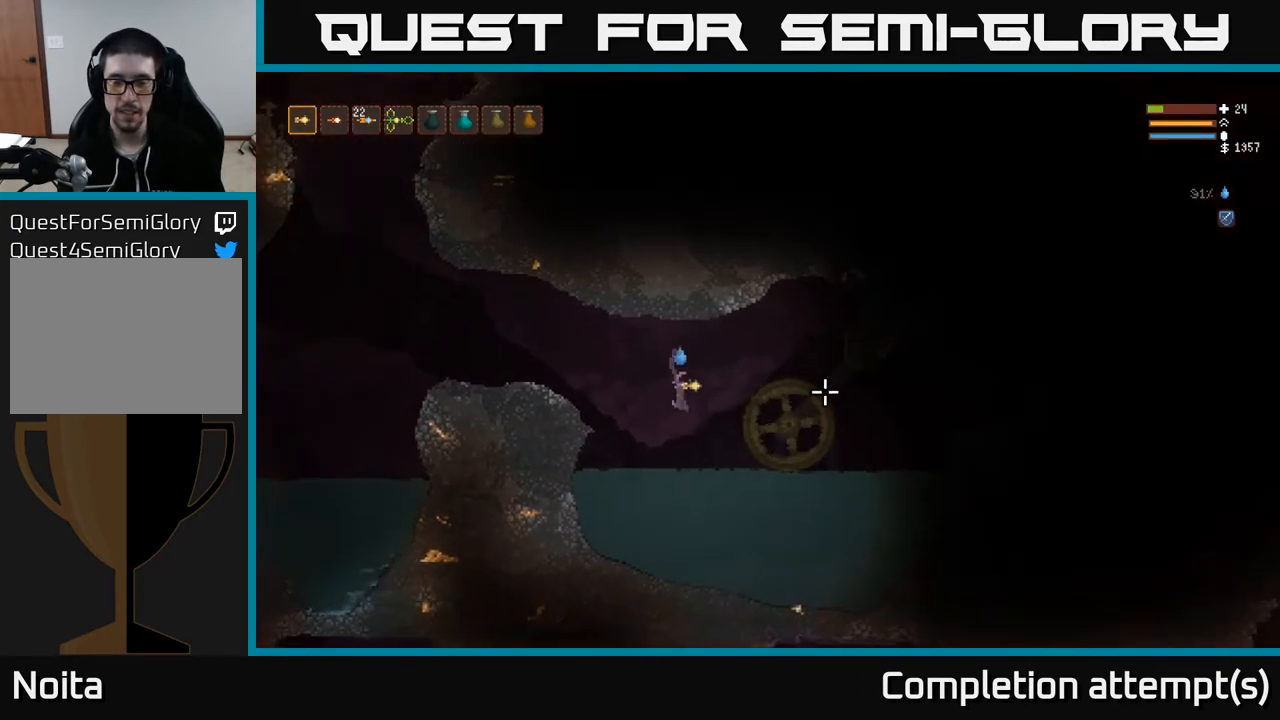
{"buttons": [], "left_stick": "right", "right_stick": "right", "events": []}
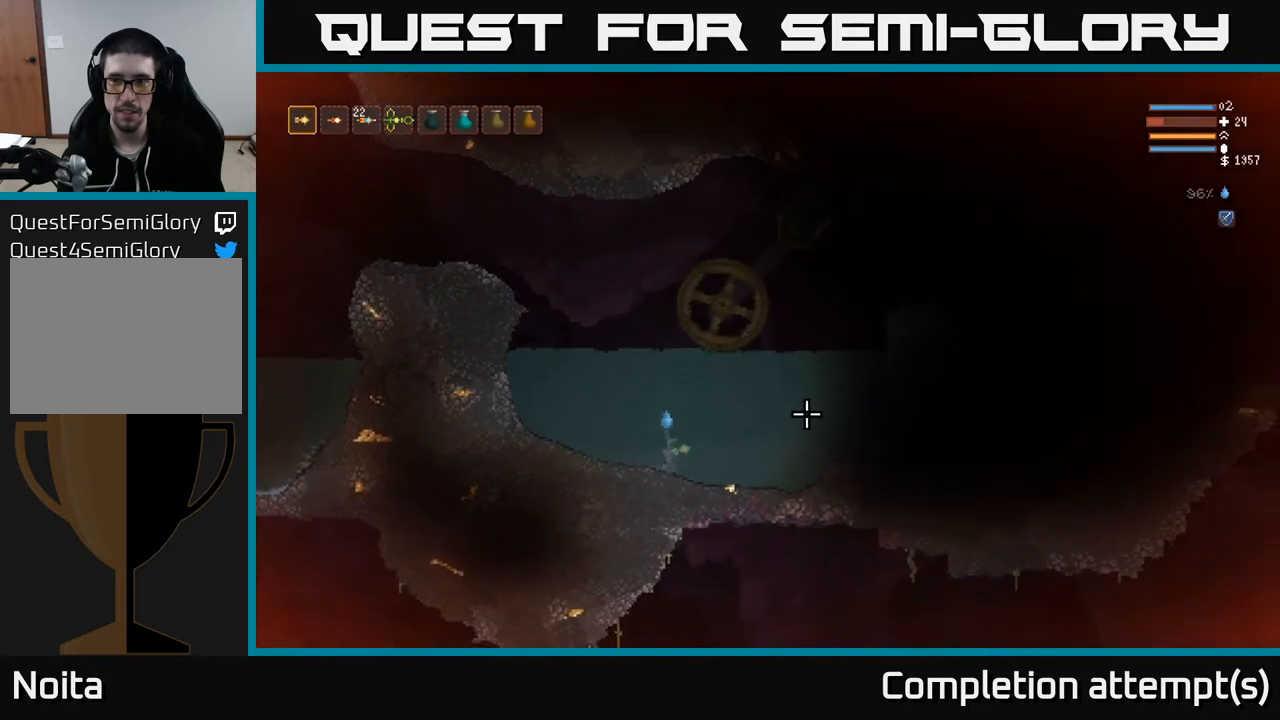
{"buttons": ["L2"], "left_stick": "right", "right_stick": "right", "events": [[367, "L2", "down"]]}
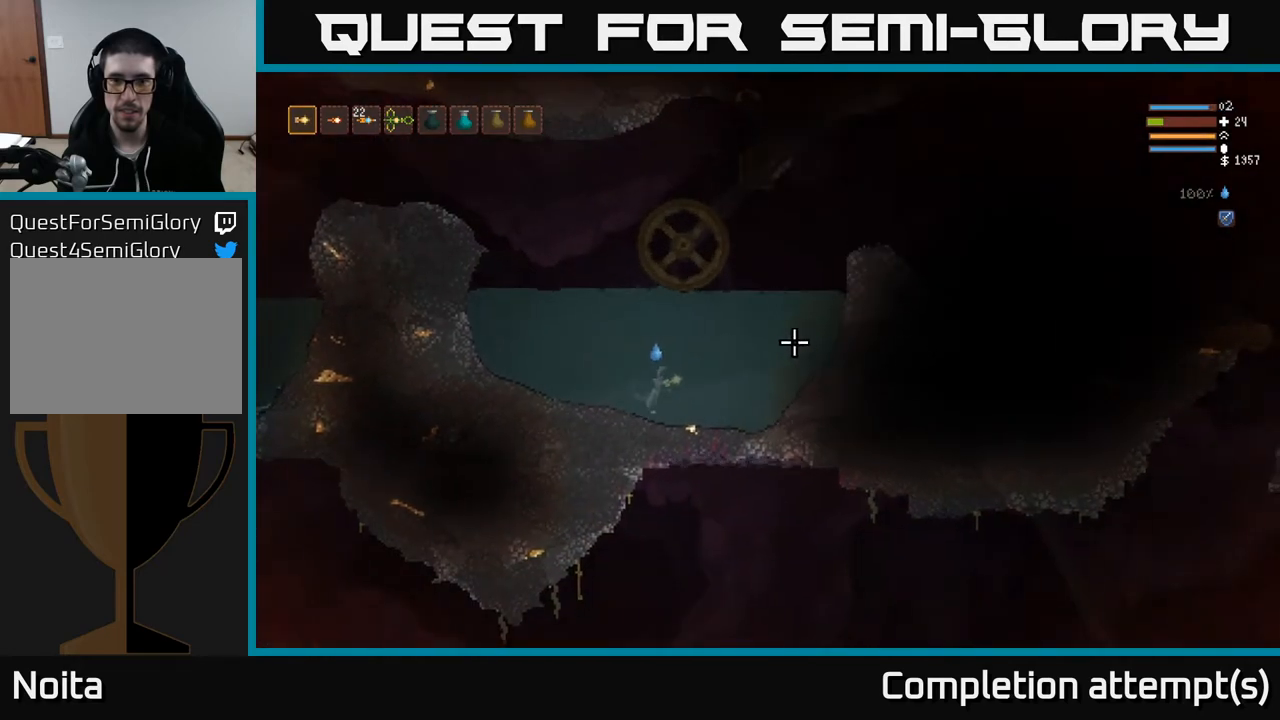
{"buttons": [], "left_stick": "right", "right_stick": "right", "events": [[467, "L2", "up"]]}
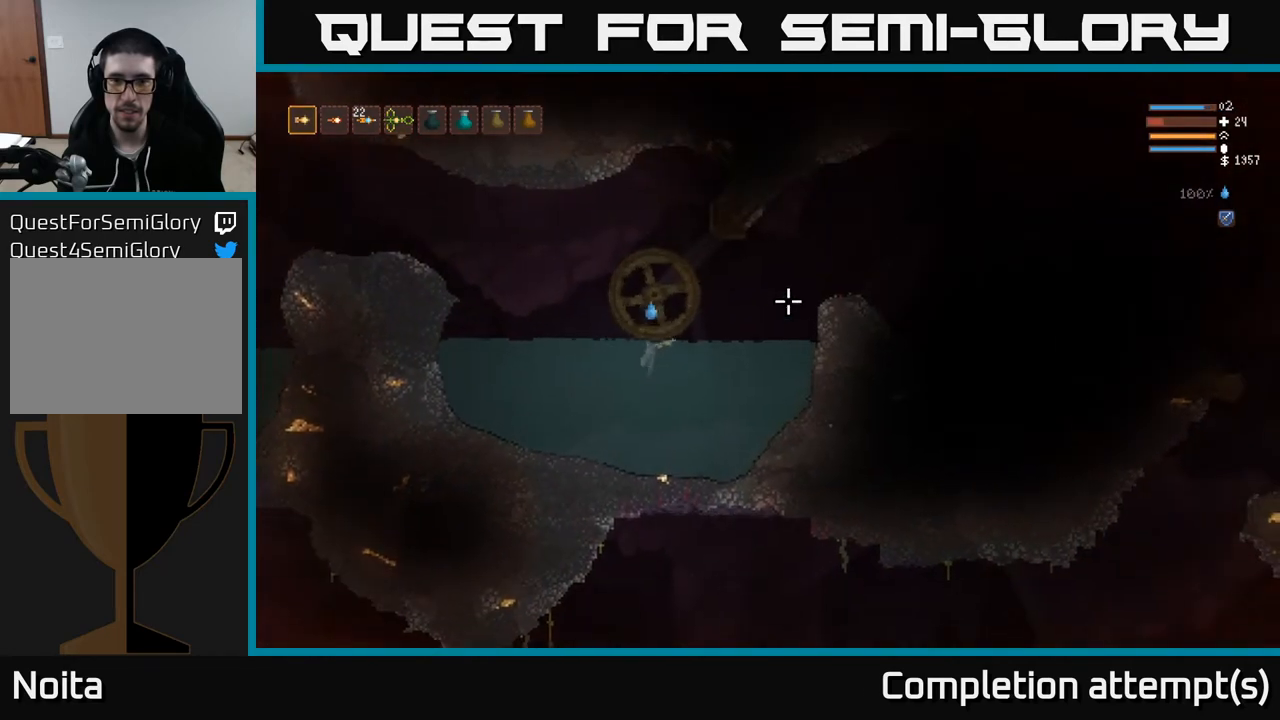
{"buttons": [], "left_stick": "right", "right_stick": "right", "events": [[217, "L2", "down"], [383, "L2", "up"]]}
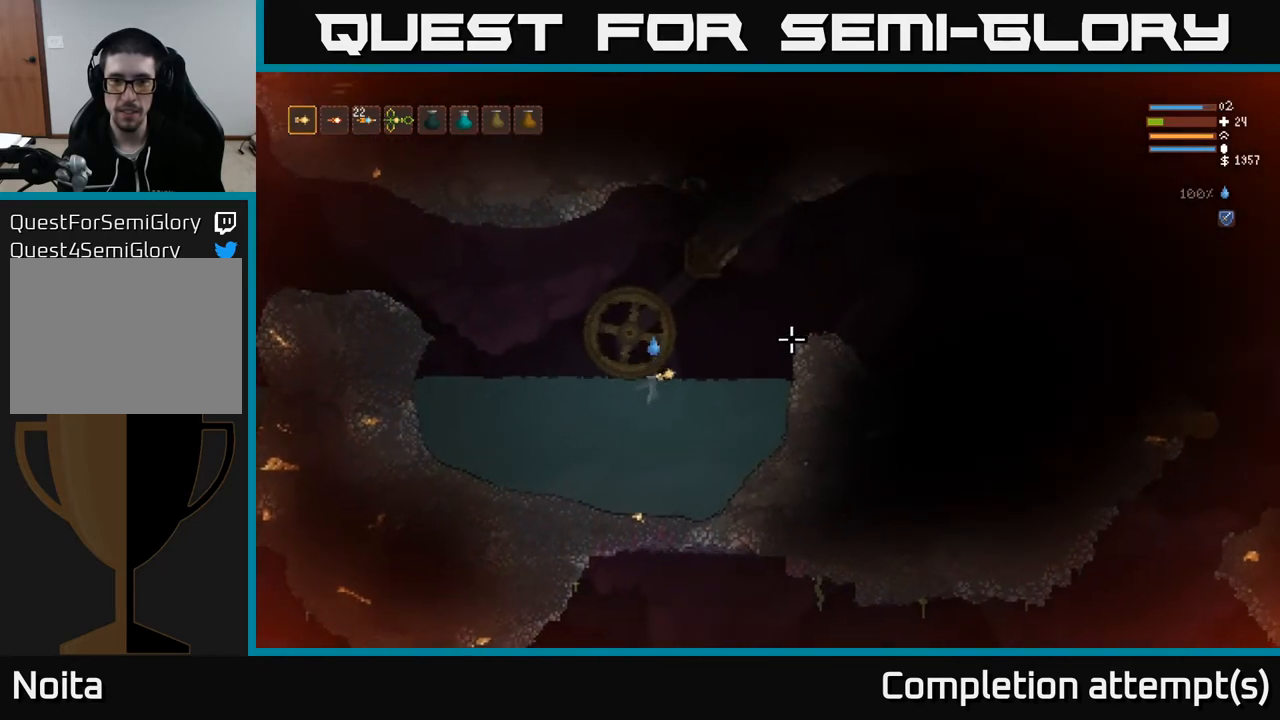
{"buttons": ["L2"], "left_stick": "right", "right_stick": "right", "events": [[50, "L2", "down"]]}
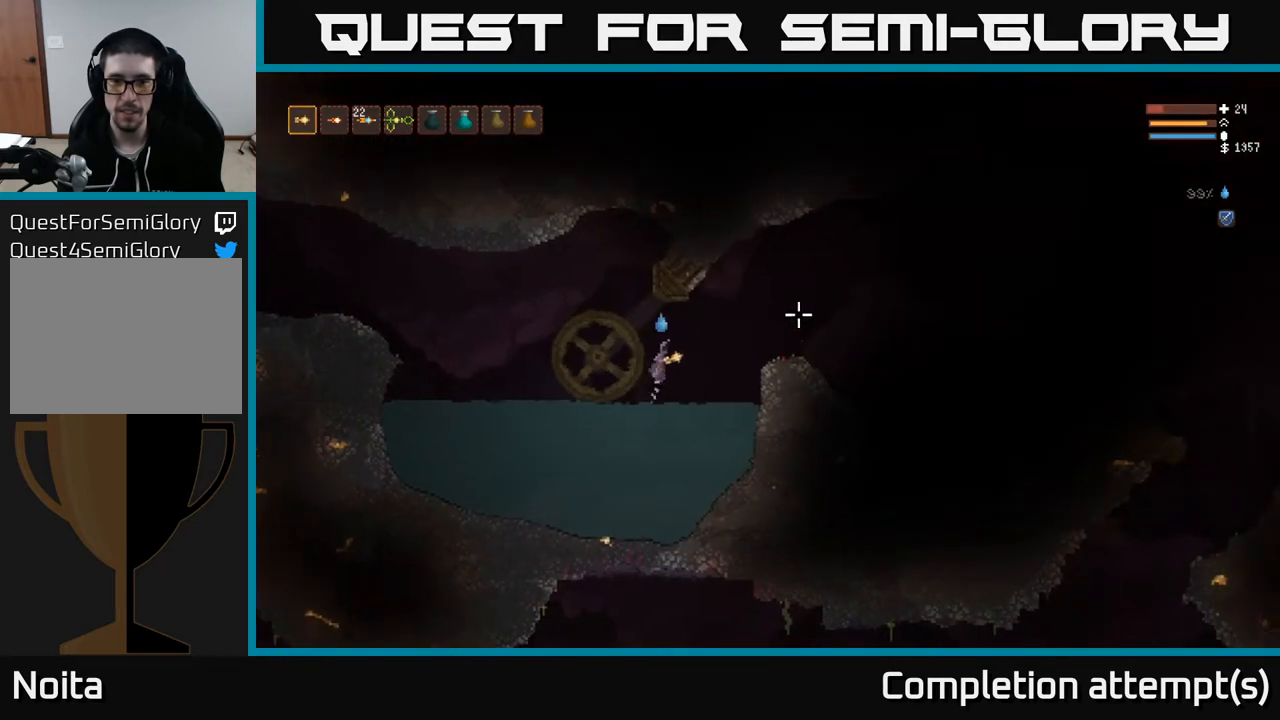
{"buttons": ["L2"], "left_stick": "right", "right_stick": "right", "events": [[217, "L2", "up"], [483, "L2", "down"]]}
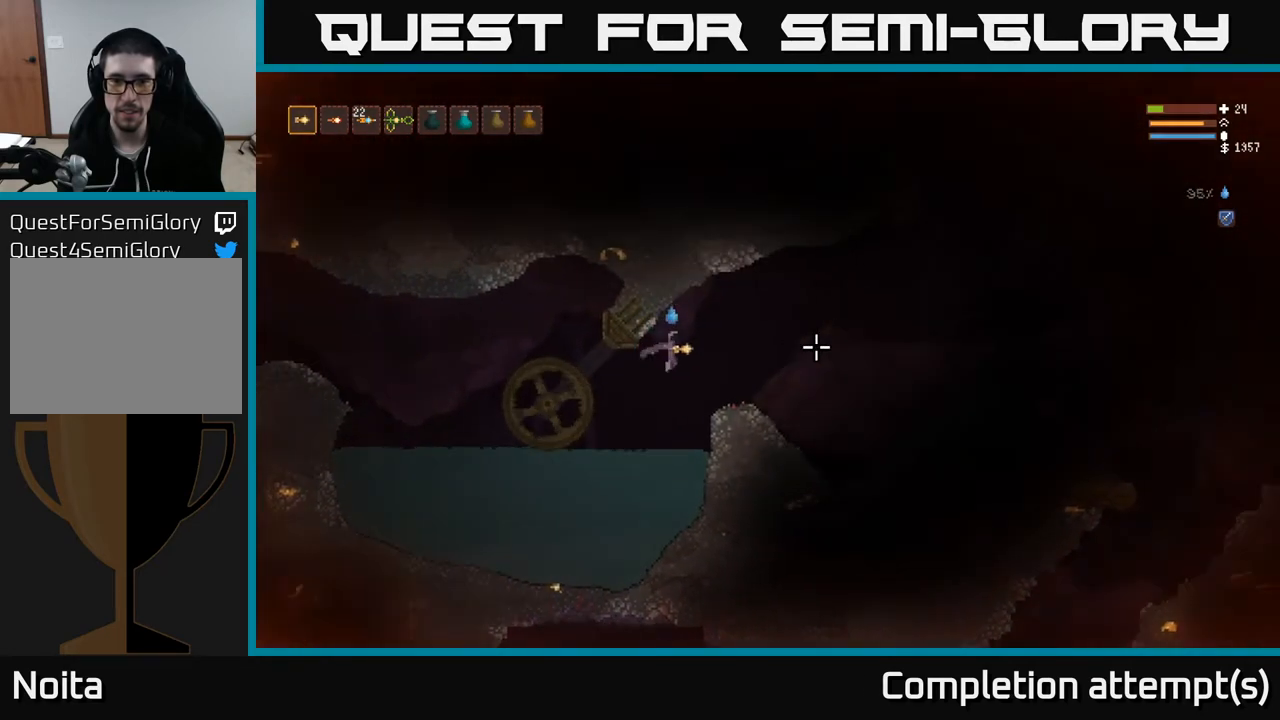
{"buttons": [], "left_stick": "right", "right_stick": "right", "events": [[67, "L2", "up"]]}
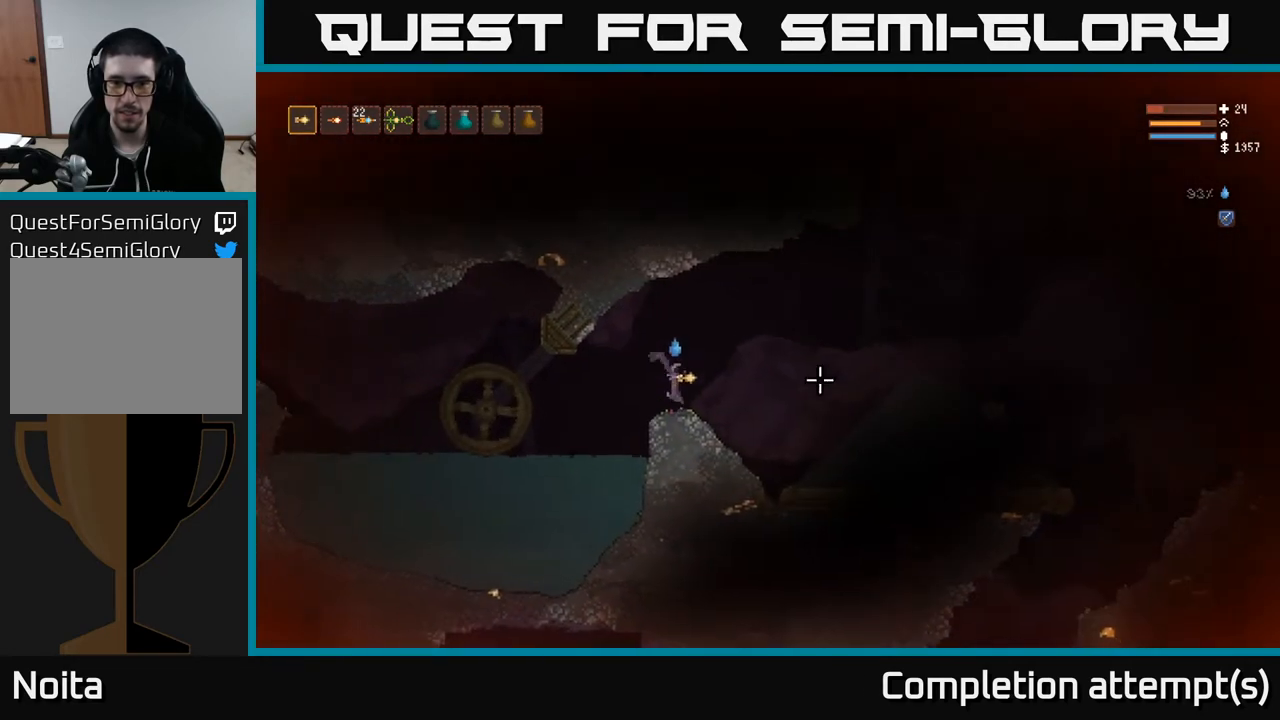
{"buttons": [], "left_stick": "right", "right_stick": "right", "events": [[250, "L2", "down"], [367, "L2", "up"]]}
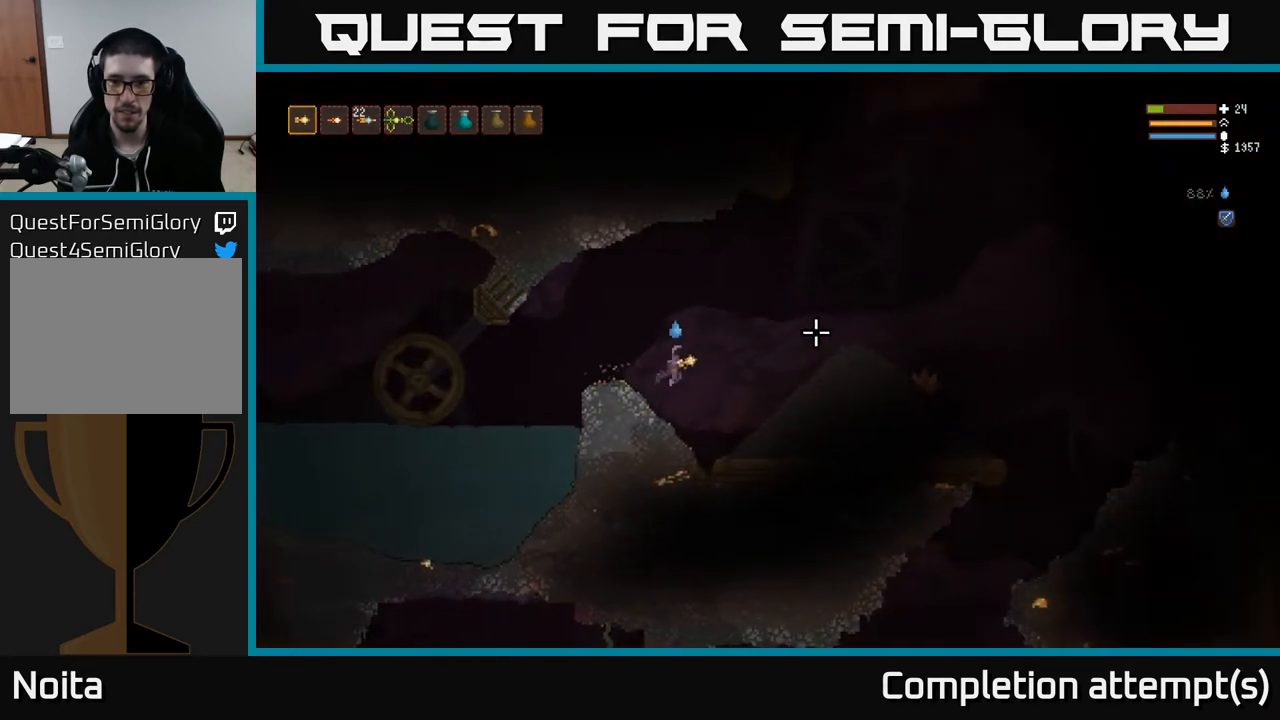
{"buttons": [], "left_stick": "right", "right_stick": "right", "events": [[150, "L2", "down"], [233, "L2", "up"], [417, "L2", "down"], [500, "L2", "up"]]}
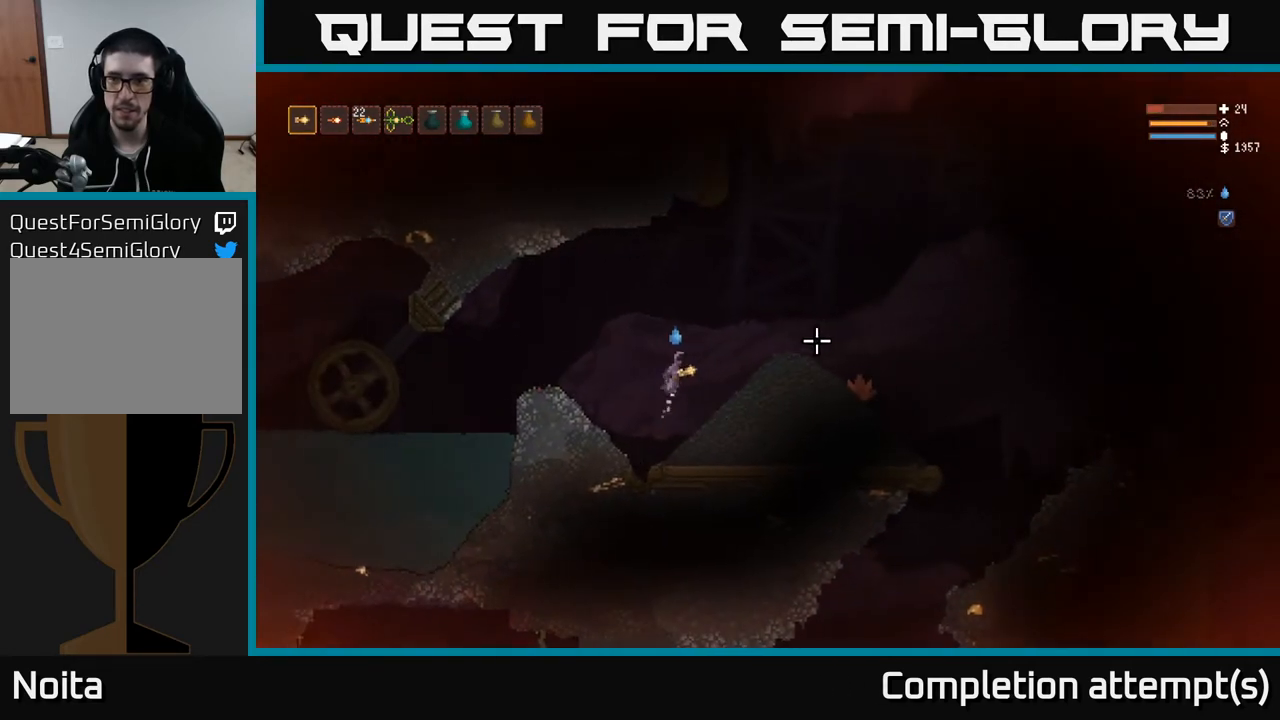
{"buttons": [], "left_stick": "right", "right_stick": "right", "events": []}
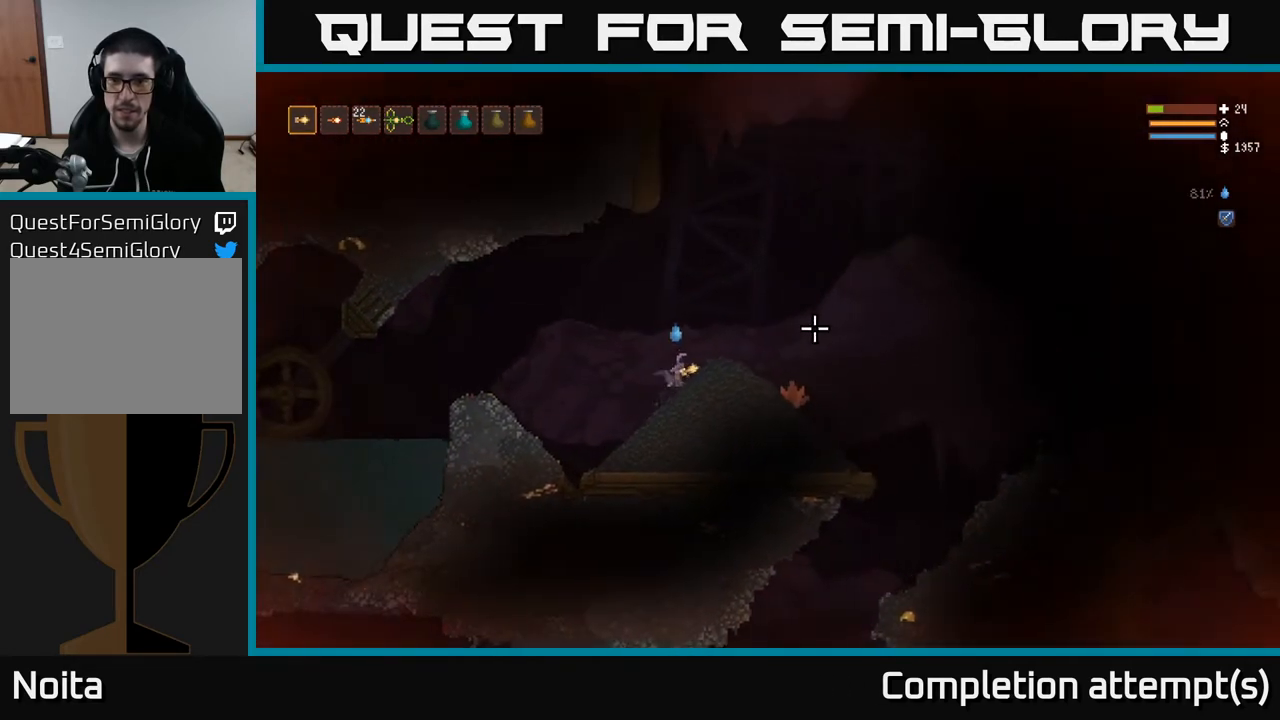
{"buttons": [], "left_stick": "right", "right_stick": "right", "events": []}
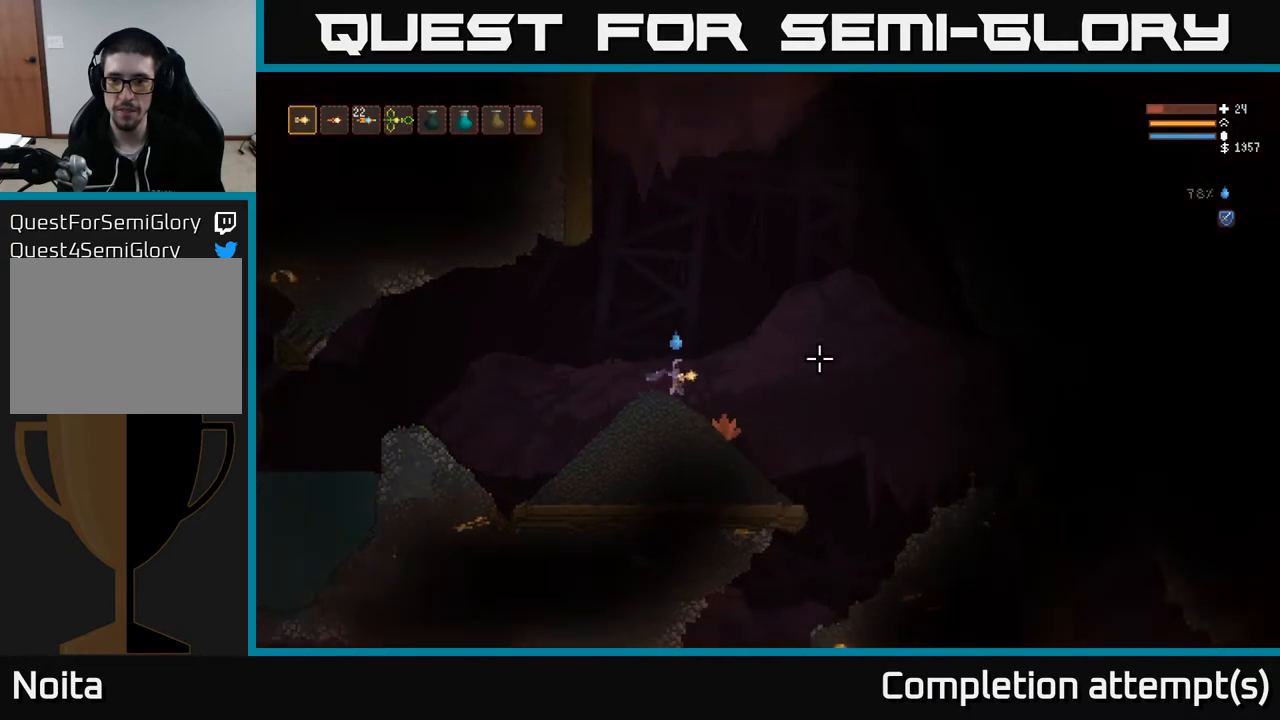
{"buttons": [], "left_stick": "right", "right_stick": "down-right", "events": [[217, "right_stick", "down-right"]]}
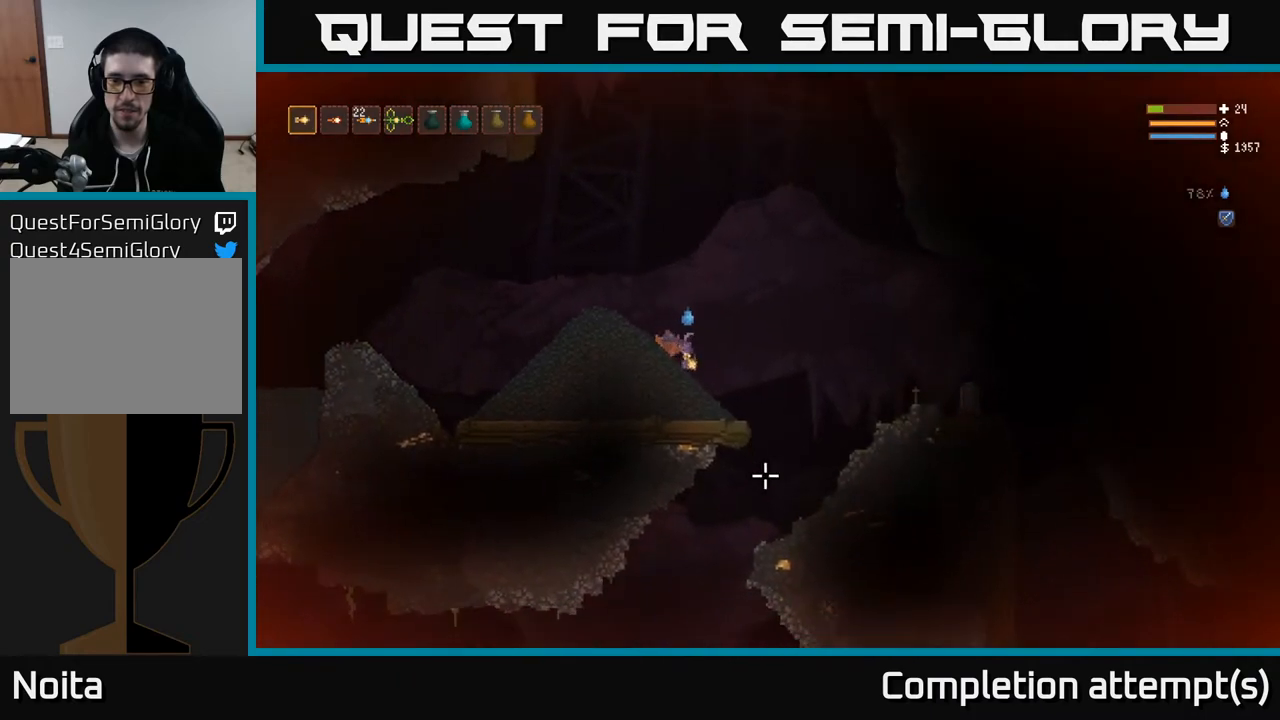
{"buttons": [], "left_stick": "center", "right_stick": "center", "events": [[67, "left_stick", "center"], [83, "right_stick", "center"], [250, "SELECT", "down"], [383, "SELECT", "up"]]}
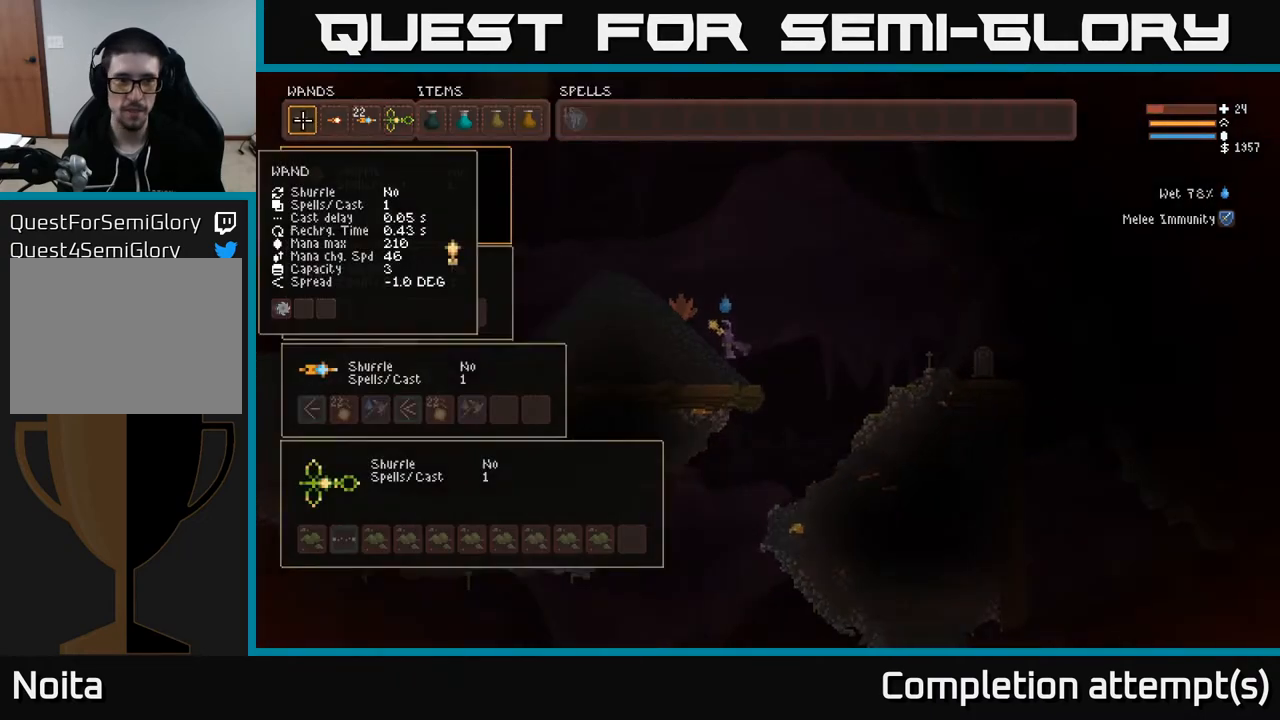
{"buttons": [], "left_stick": "center", "right_stick": "center", "events": []}
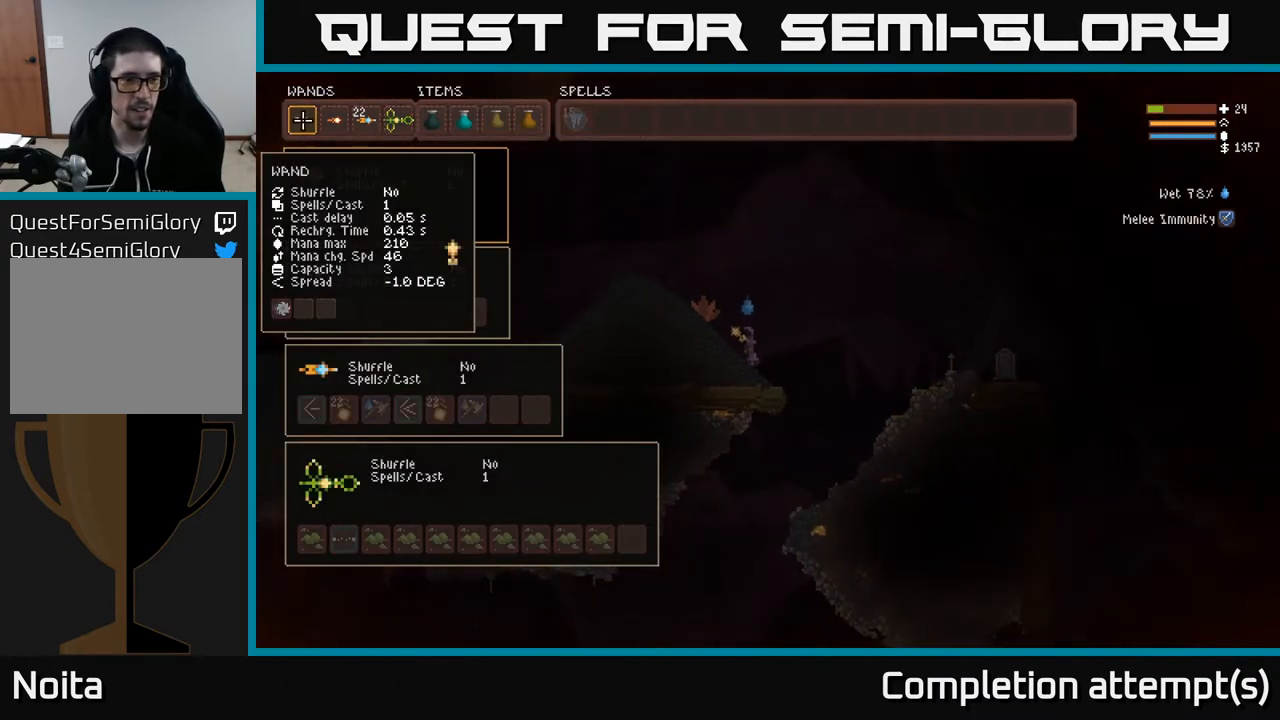
{"buttons": [], "left_stick": "center", "right_stick": "center", "events": []}
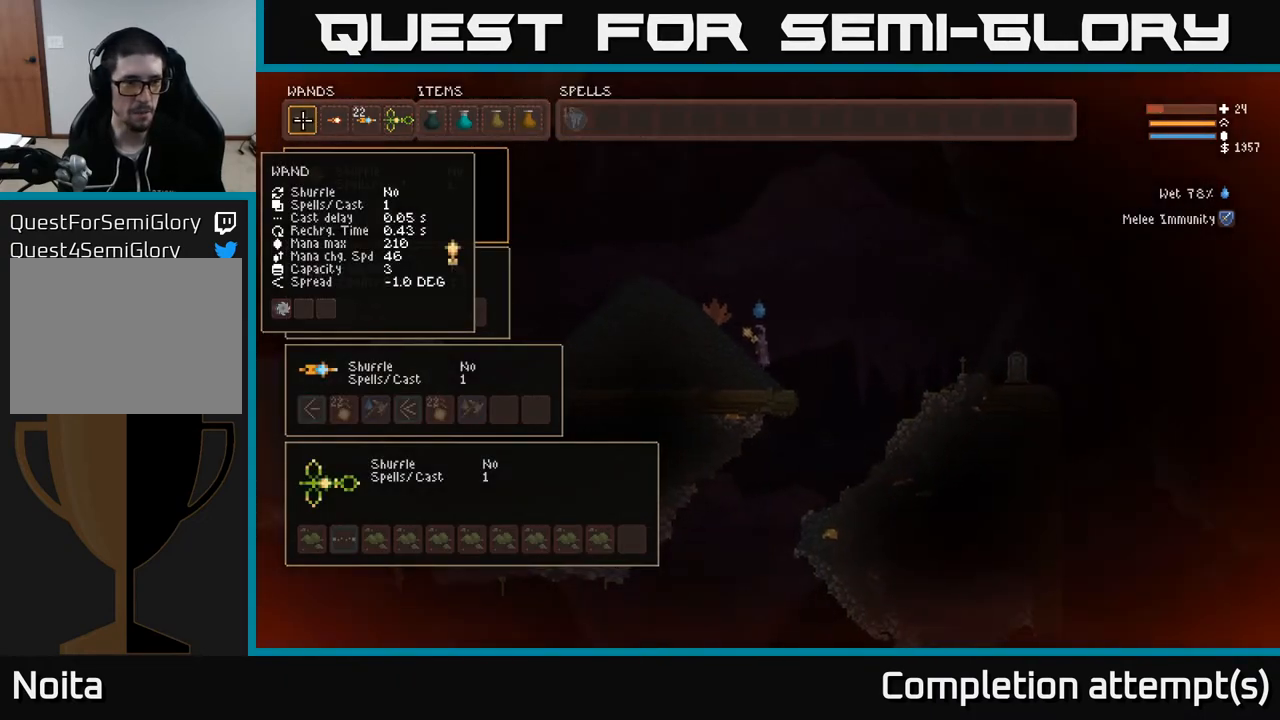
{"buttons": [], "left_stick": "center", "right_stick": "center", "events": []}
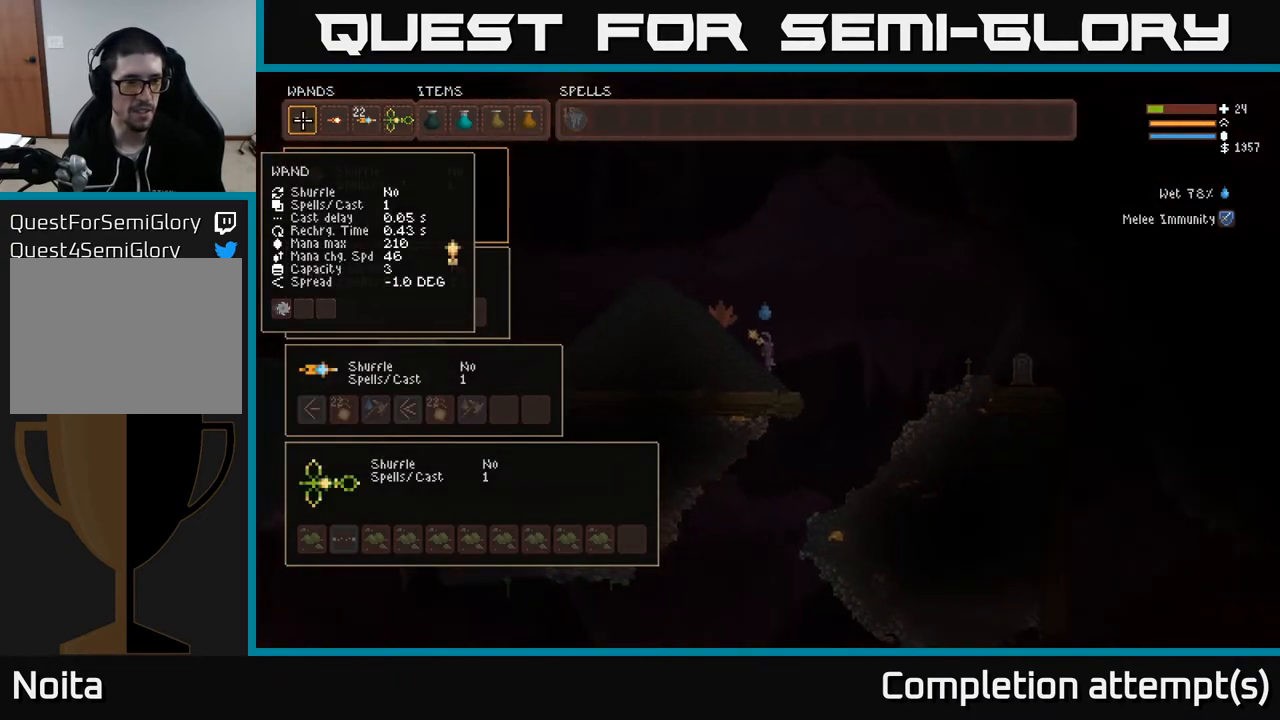
{"buttons": [], "left_stick": "center", "right_stick": "center", "events": [[133, "DPAD_DOWN", "down"], [267, "DPAD_DOWN", "up"]]}
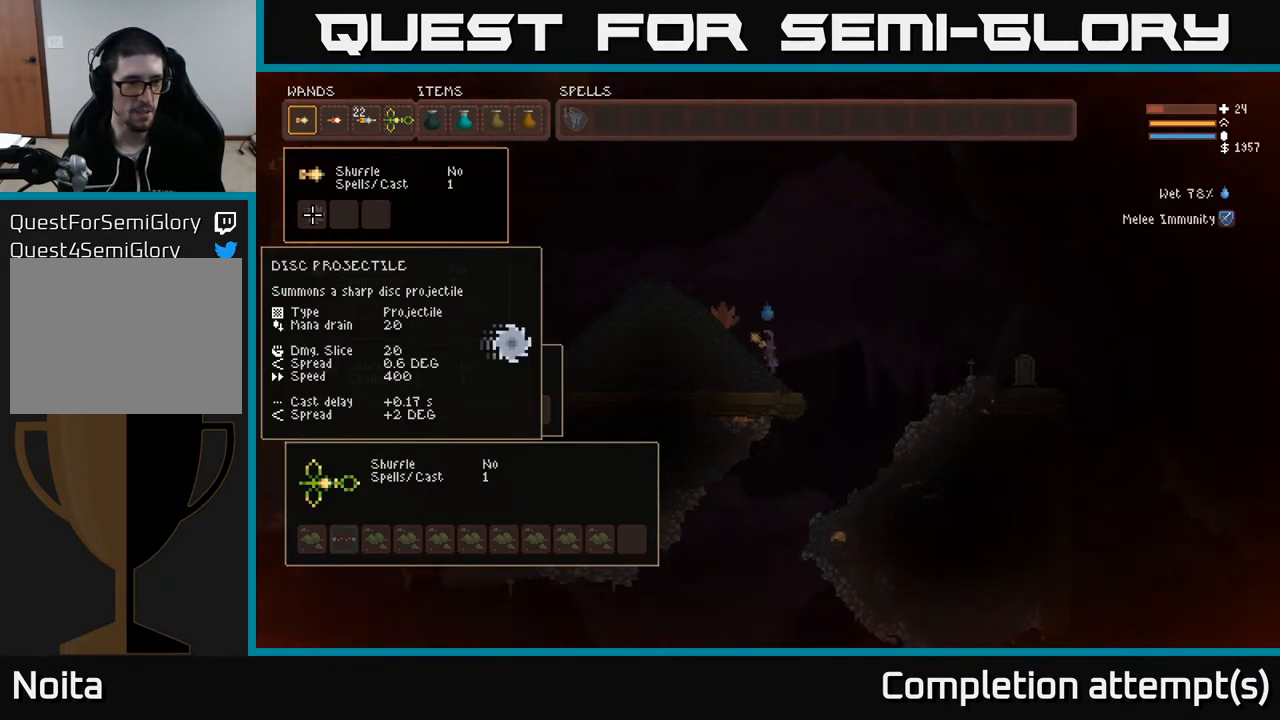
{"buttons": [], "left_stick": "center", "right_stick": "center", "events": [[17, "DPAD_DOWN", "down"], [150, "DPAD_DOWN", "up"], [333, "DPAD_DOWN", "down"], [467, "DPAD_DOWN", "up"]]}
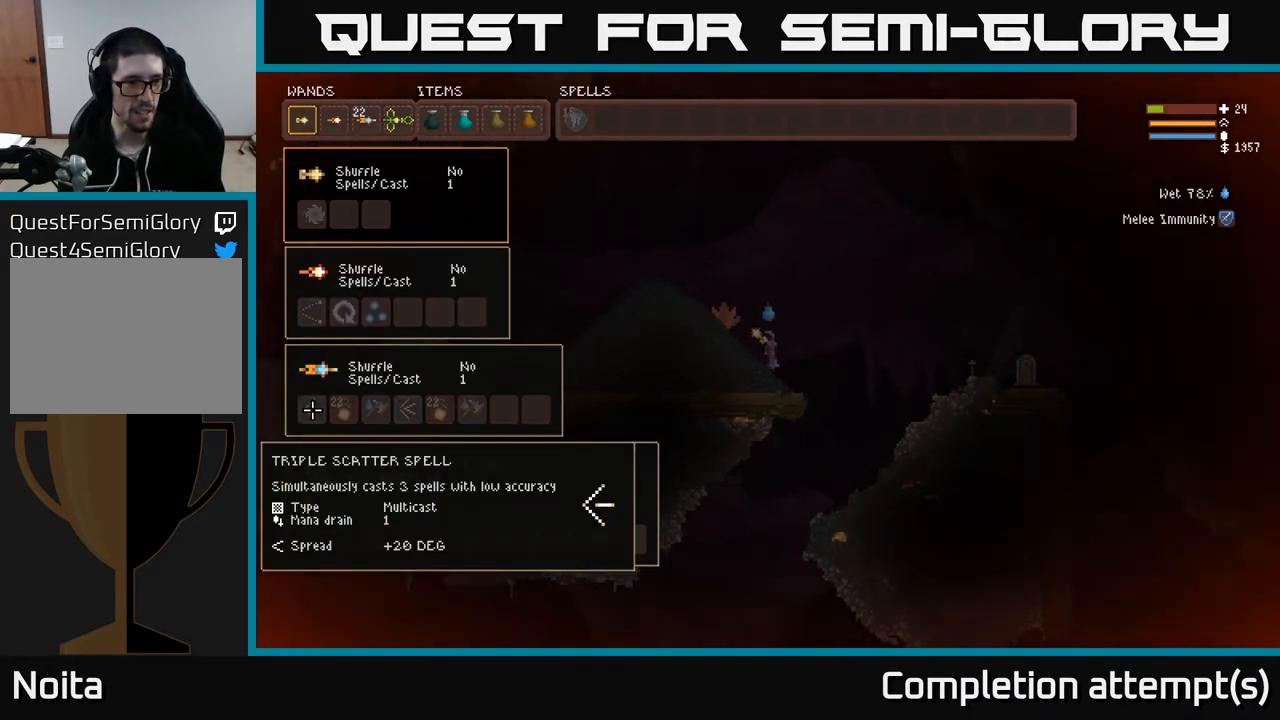
{"buttons": [], "left_stick": "center", "right_stick": "center", "events": []}
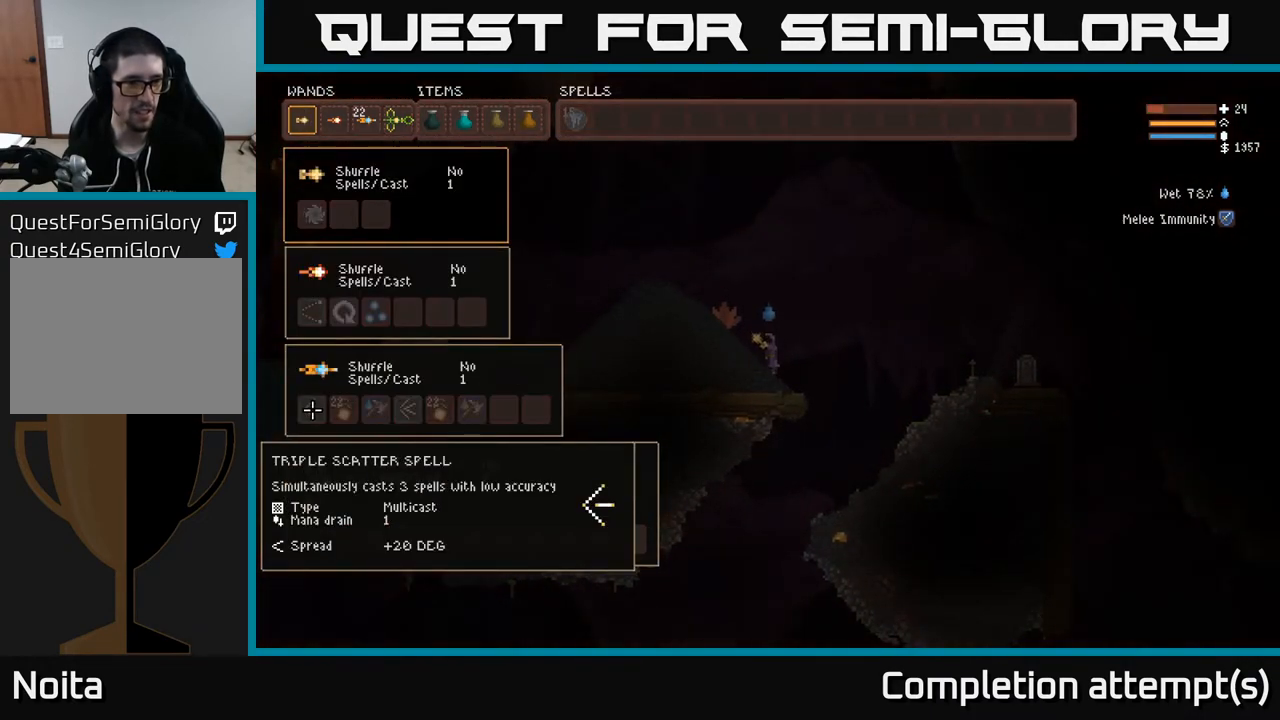
{"buttons": [], "left_stick": "center", "right_stick": "center", "events": [[200, "DPAD_UP", "down"], [283, "DPAD_UP", "up"], [367, "DPAD_UP", "down"], [450, "DPAD_UP", "up"]]}
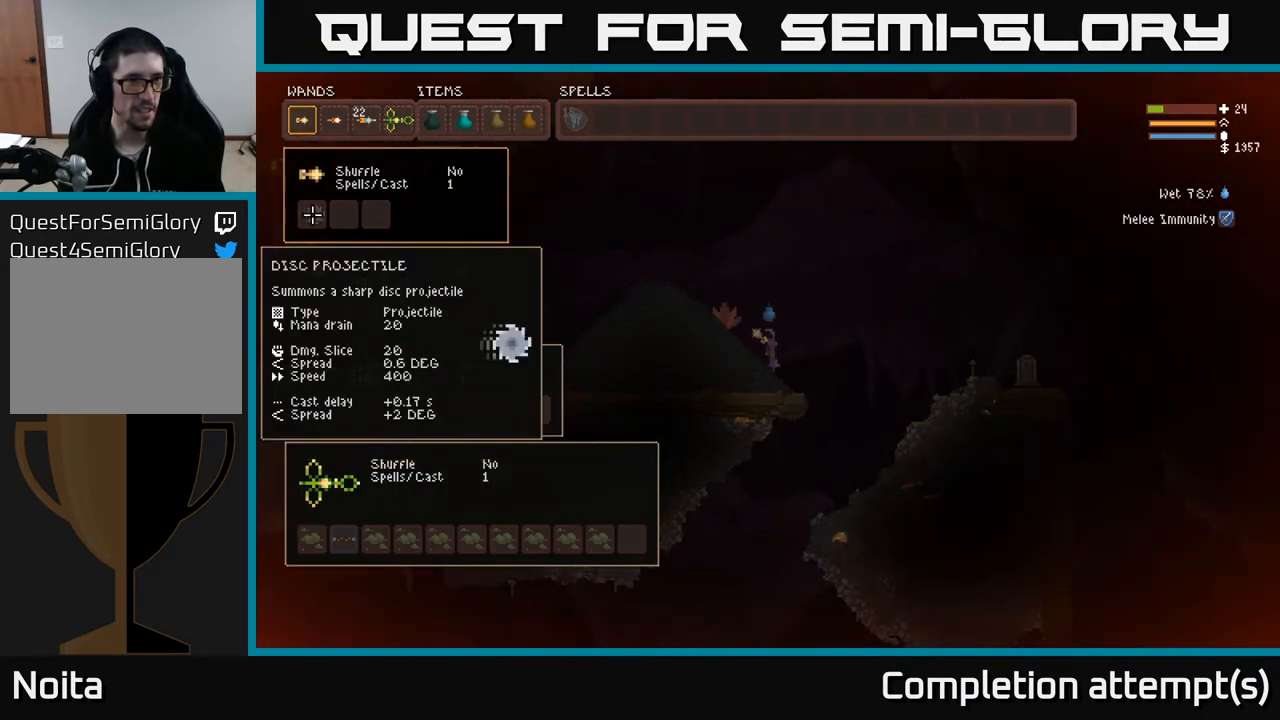
{"buttons": [], "left_stick": "center", "right_stick": "center", "events": [[33, "DPAD_UP", "down"], [117, "DPAD_UP", "up"], [217, "DPAD_RIGHT", "down"], [317, "DPAD_RIGHT", "up"], [367, "DPAD_RIGHT", "down"], [500, "DPAD_RIGHT", "up"]]}
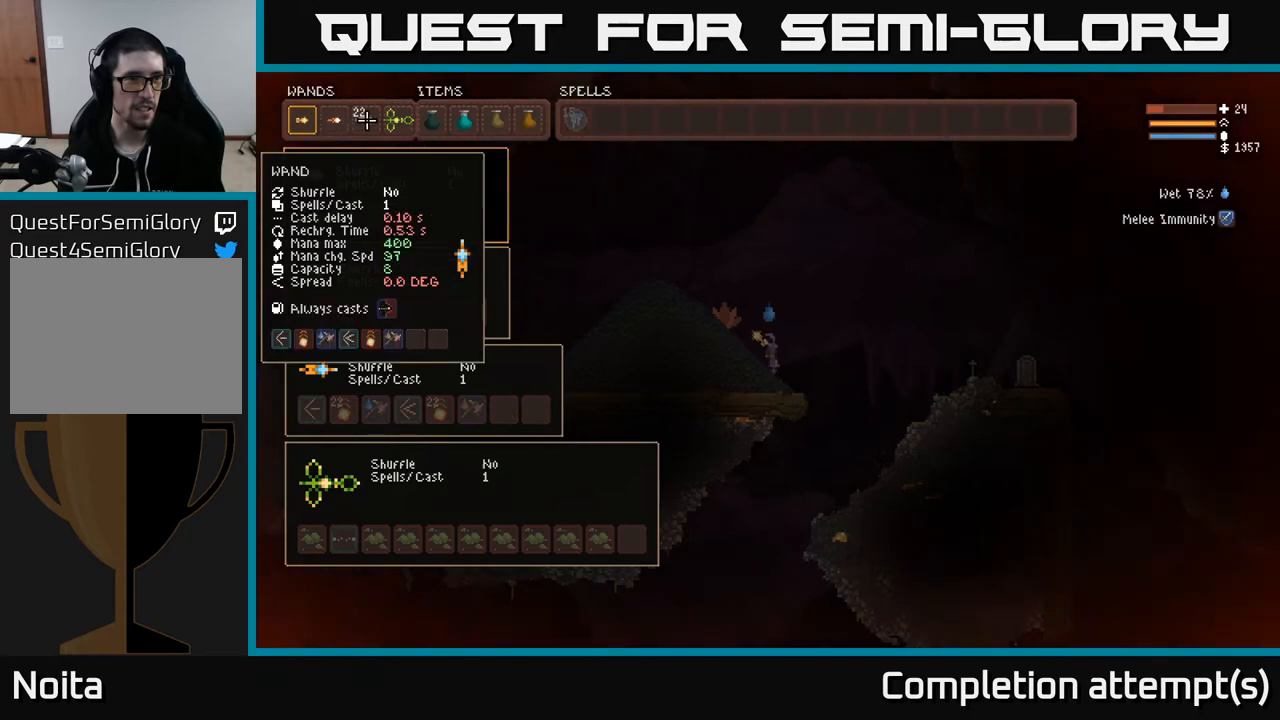
{"buttons": [], "left_stick": "center", "right_stick": "center", "events": []}
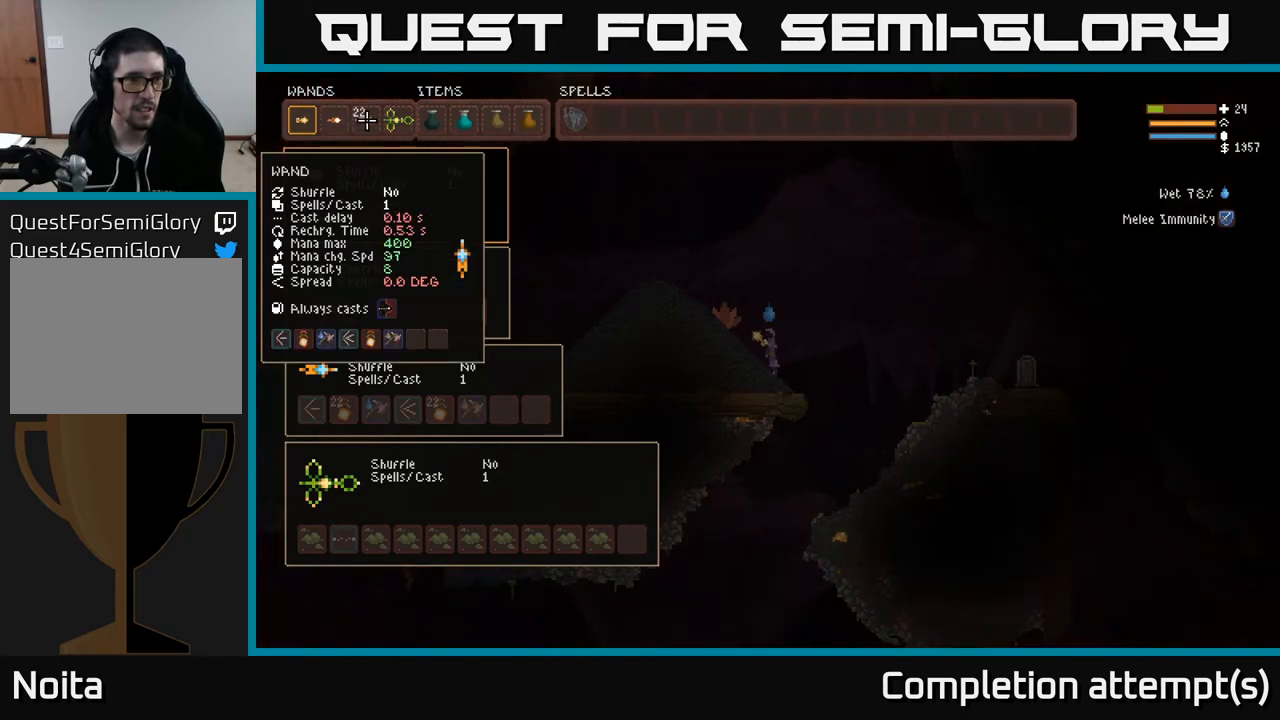
{"buttons": [], "left_stick": "center", "right_stick": "center", "events": []}
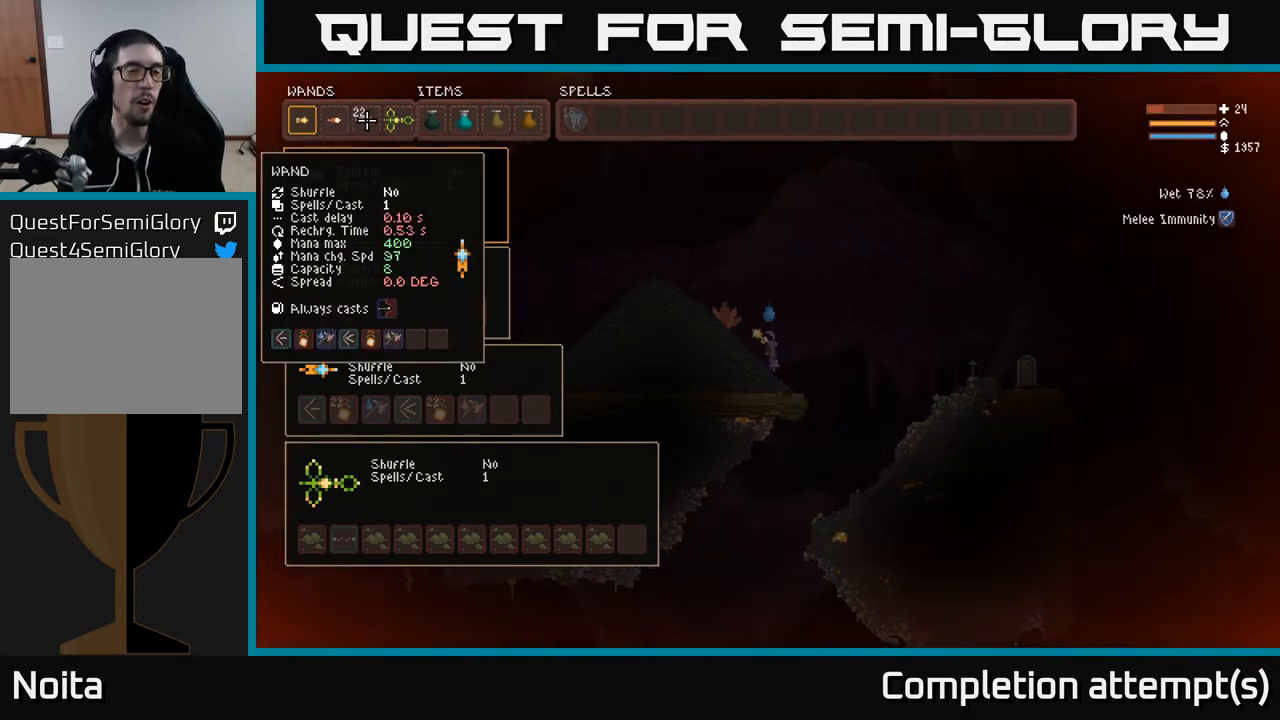
{"buttons": [], "left_stick": "center", "right_stick": "center", "events": []}
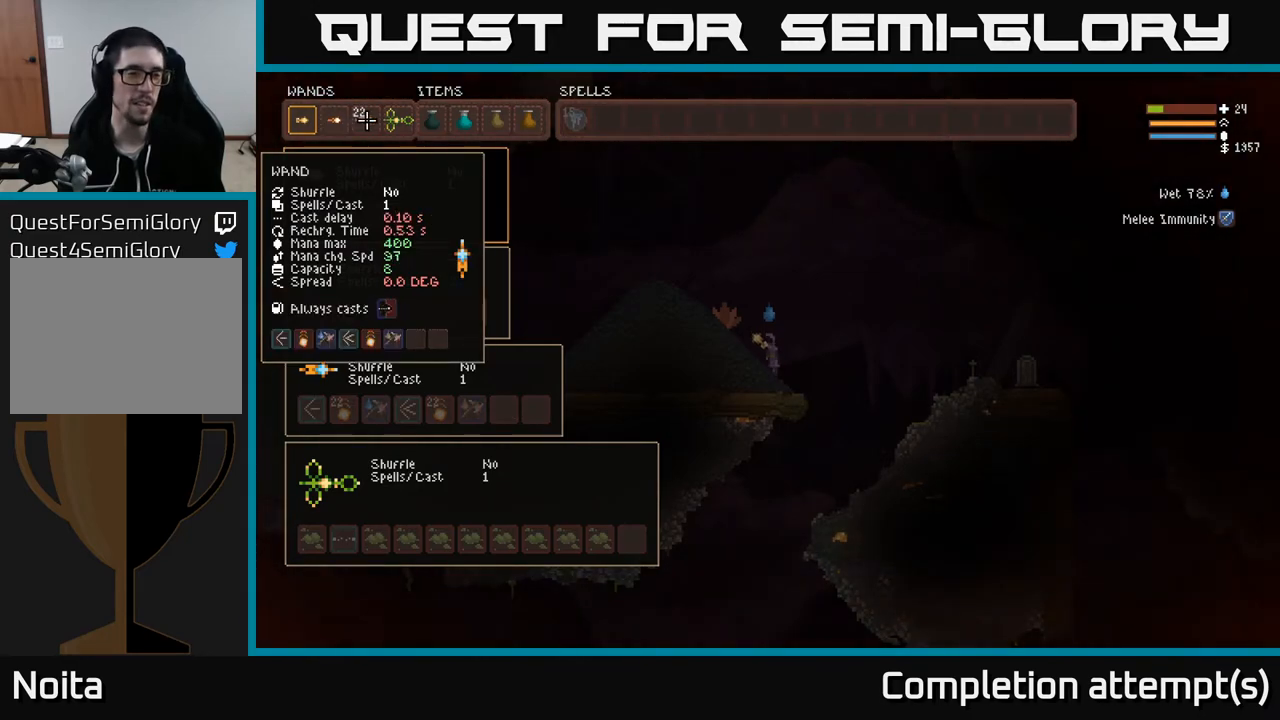
{"buttons": [], "left_stick": "center", "right_stick": "center", "events": []}